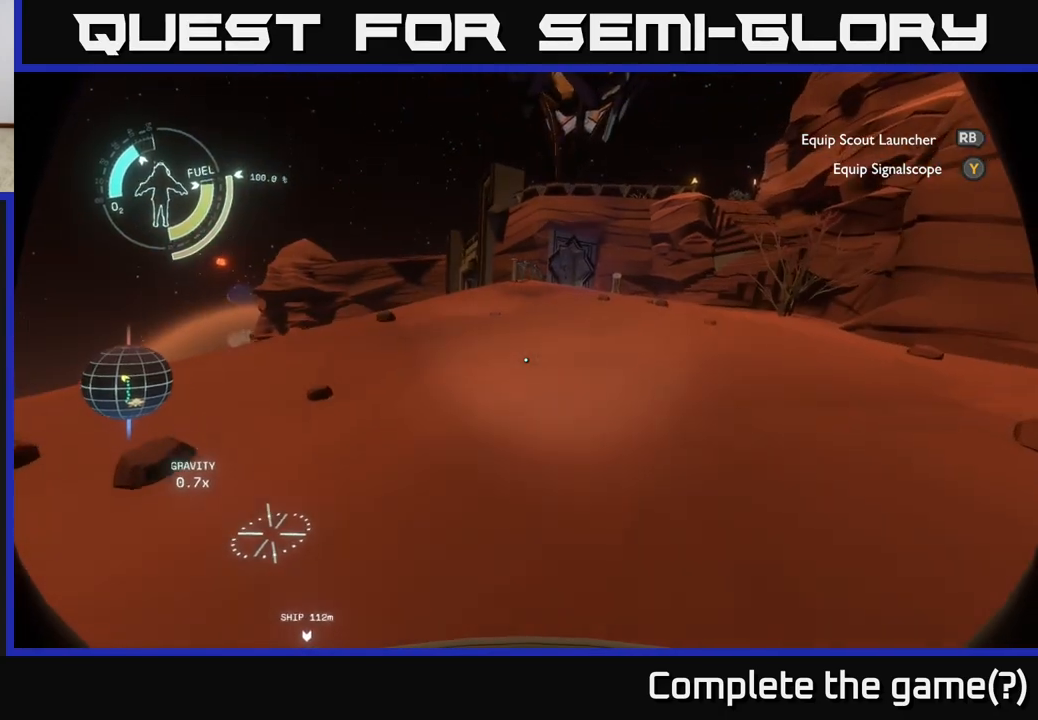
Gameplay with a controller (Xbox layout); each line is a JSON object with the inputs held at the frame after it. "events" lists button and stick changes between this image and that frame as [ms after this image, input, new state], when the widget could be followed in between.
{"buttons": [], "left_stick": "up", "right_stick": "right", "events": [[483, "right_stick", "right"]]}
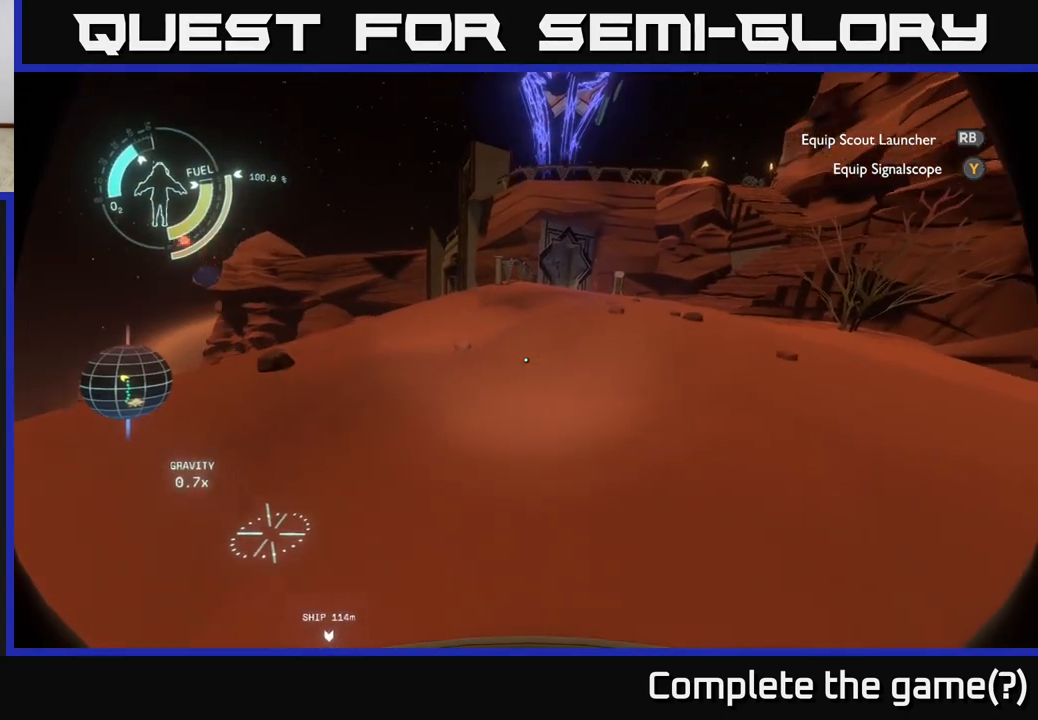
{"buttons": [], "left_stick": "up", "right_stick": "center", "events": [[133, "right_stick", "center"]]}
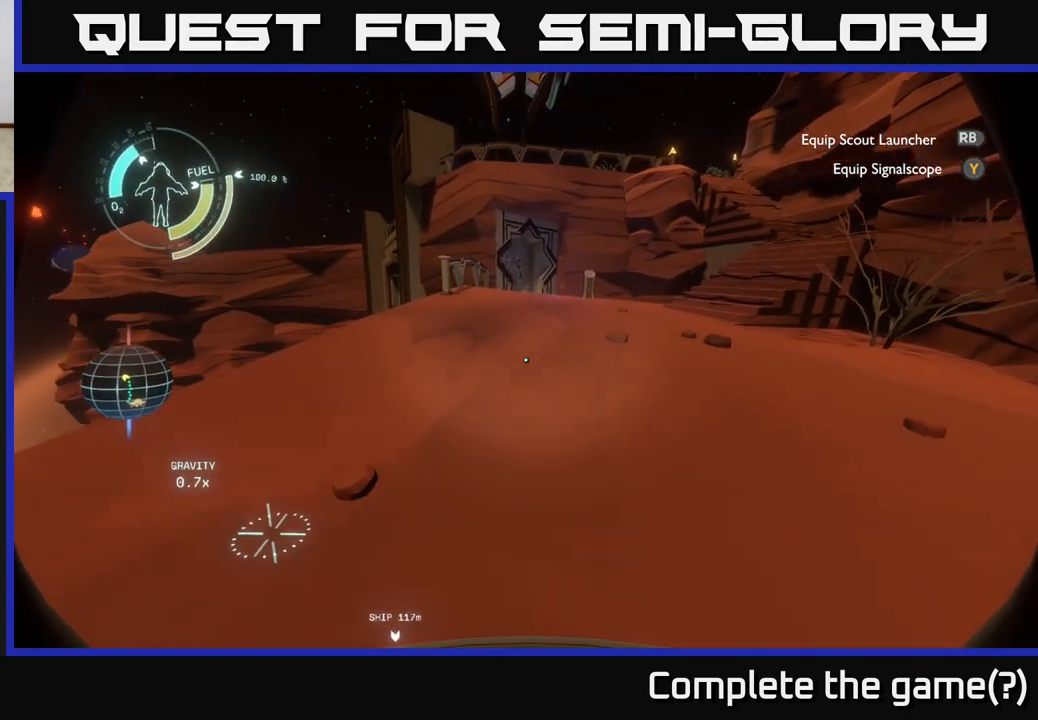
{"buttons": [], "left_stick": "up-left", "right_stick": "down-left", "events": [[50, "left_stick", "up-left"], [367, "right_stick", "down-left"]]}
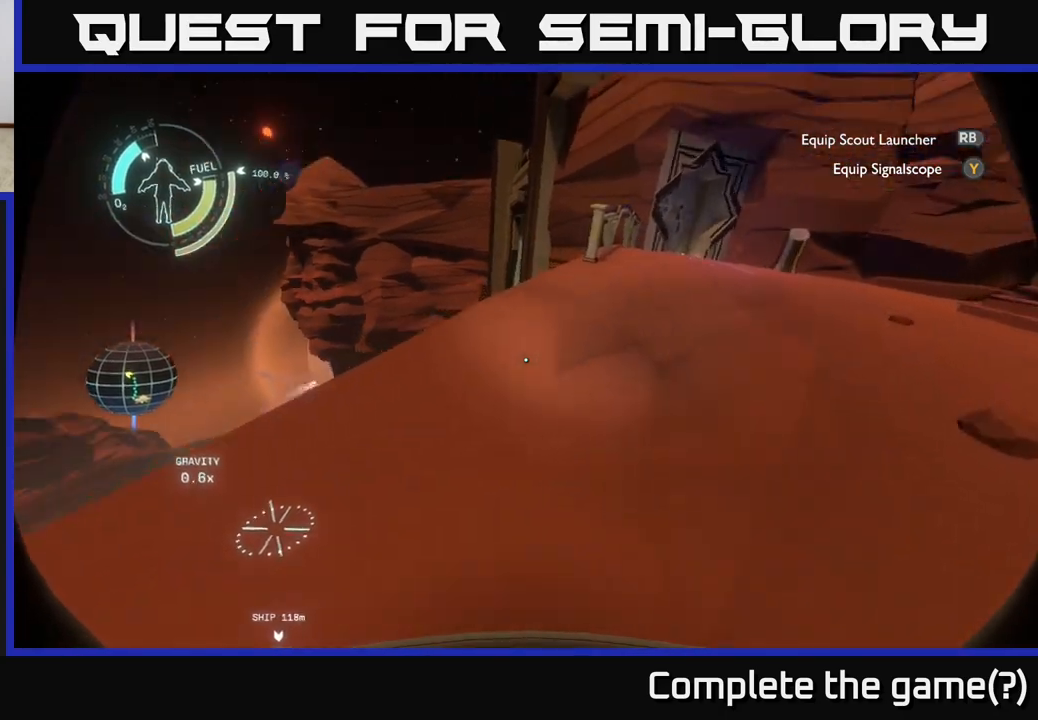
{"buttons": [], "left_stick": "up-left", "right_stick": "center", "events": [[33, "right_stick", "center"]]}
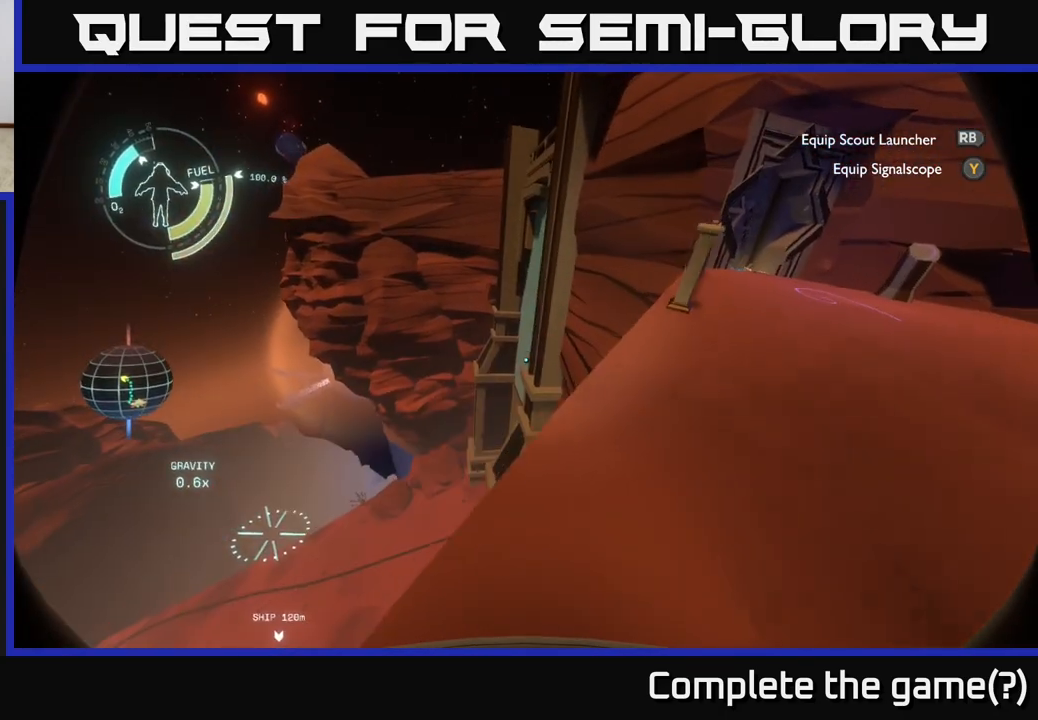
{"buttons": [], "left_stick": "up", "right_stick": "down-left", "events": [[50, "left_stick", "center"], [250, "right_stick", "down"], [317, "right_stick", "down-left"], [483, "left_stick", "up"]]}
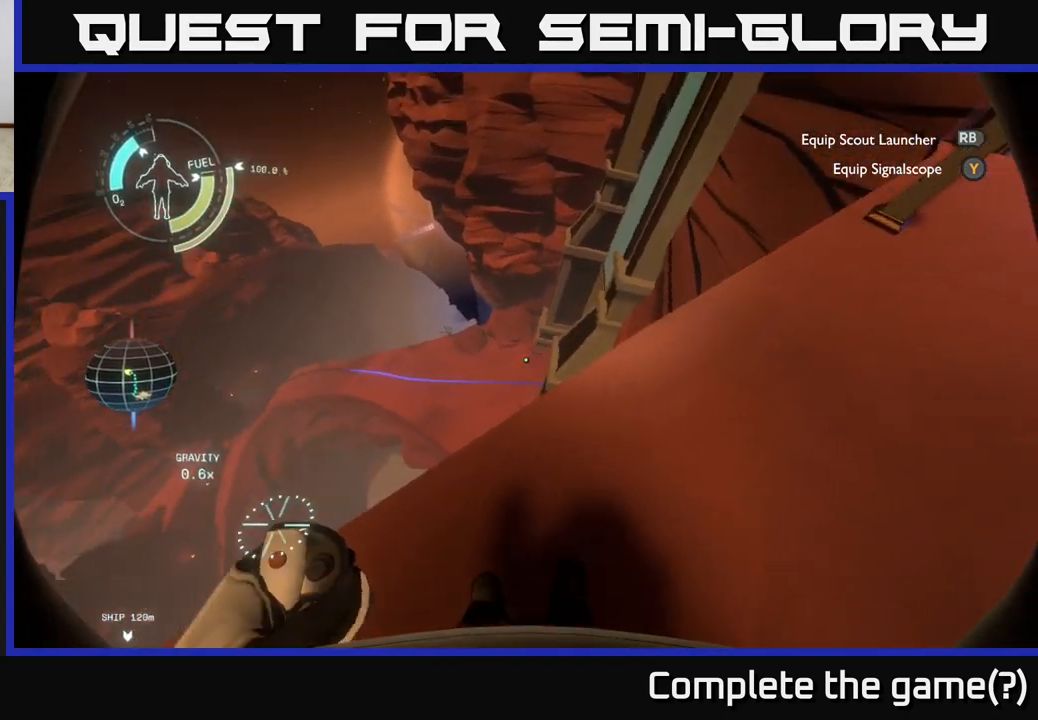
{"buttons": [], "left_stick": "center", "right_stick": "center", "events": [[67, "right_stick", "center"], [117, "left_stick", "center"]]}
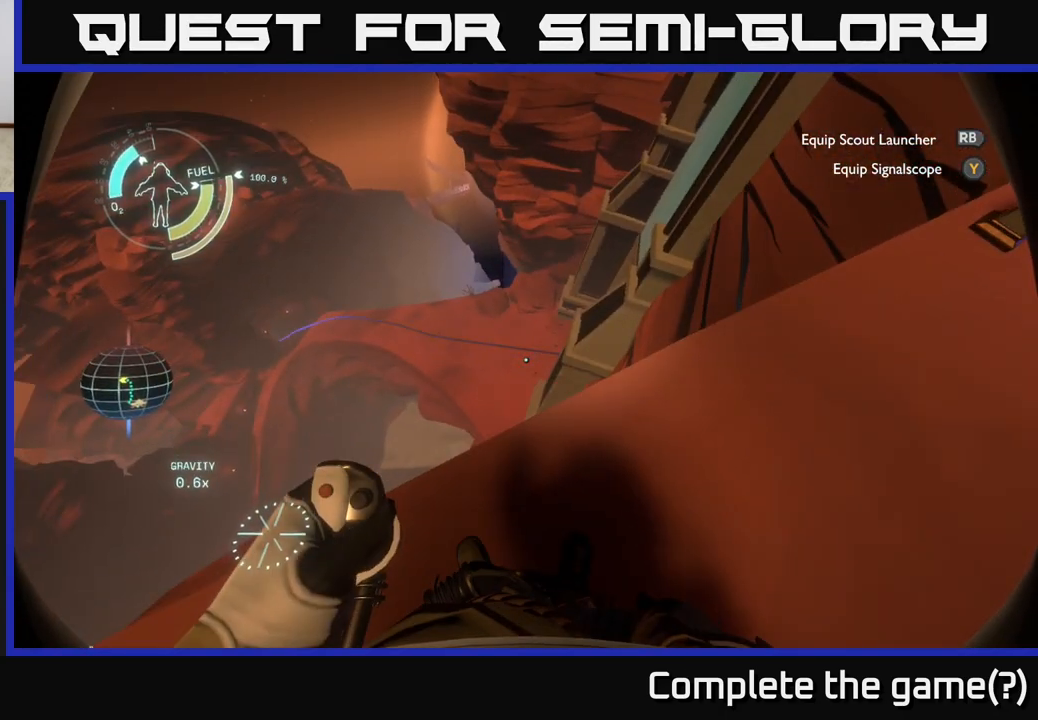
{"buttons": [], "left_stick": "center", "right_stick": "up-left", "events": [[350, "right_stick", "up-left"]]}
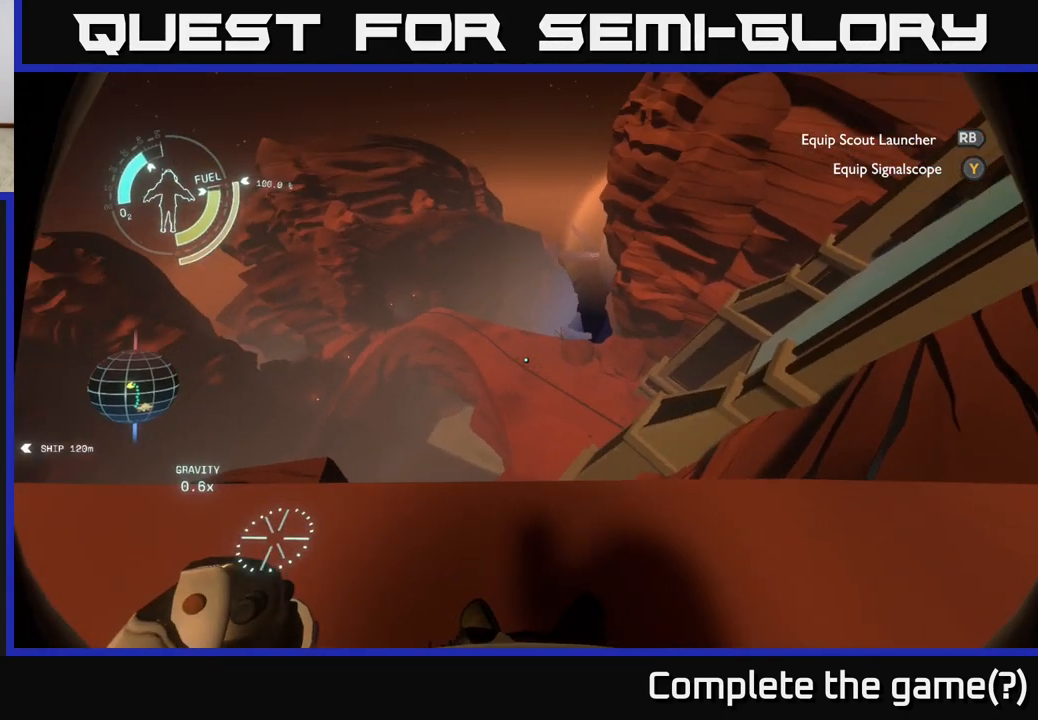
{"buttons": [], "left_stick": "center", "right_stick": "center", "events": [[200, "right_stick", "center"]]}
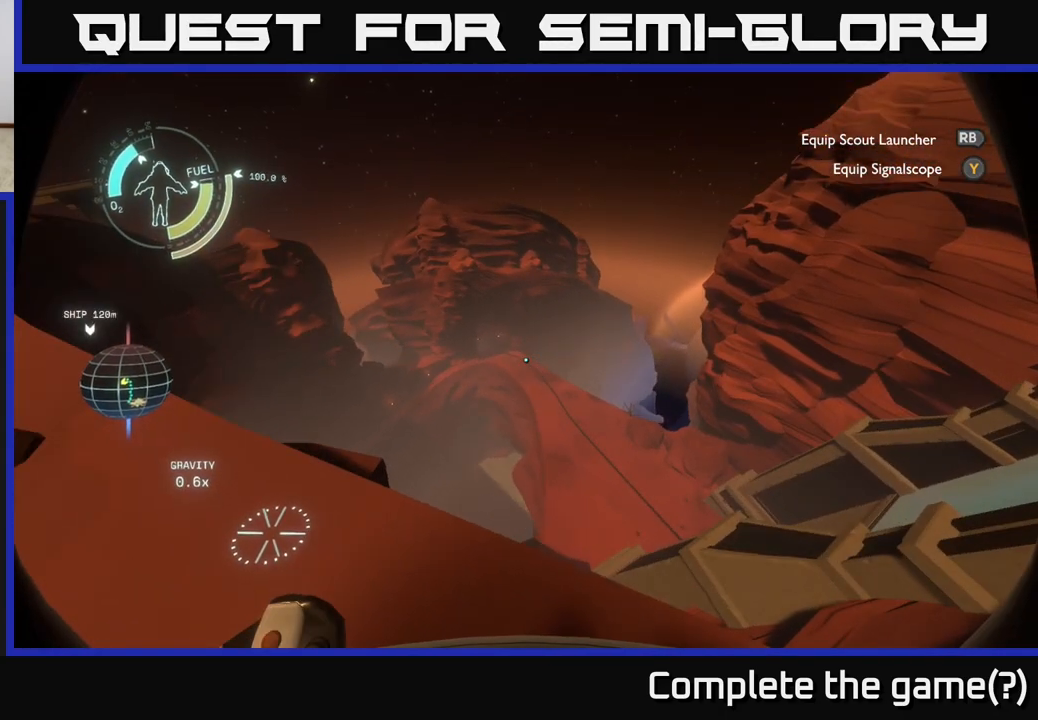
{"buttons": [], "left_stick": "center", "right_stick": "center", "events": []}
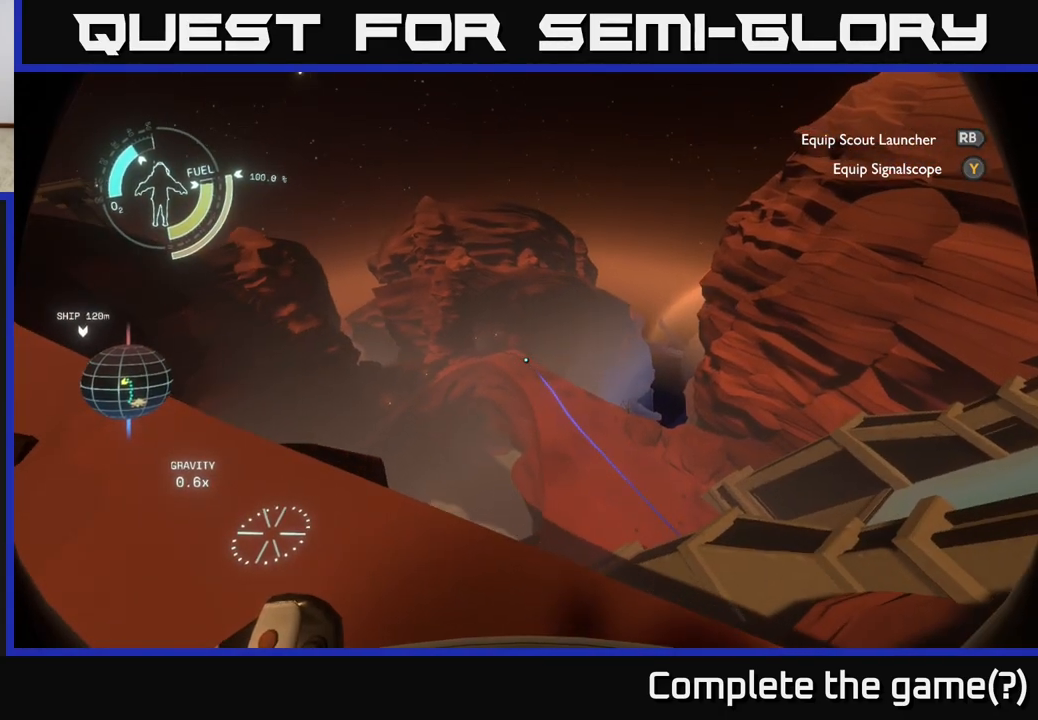
{"buttons": [], "left_stick": "center", "right_stick": "center", "events": []}
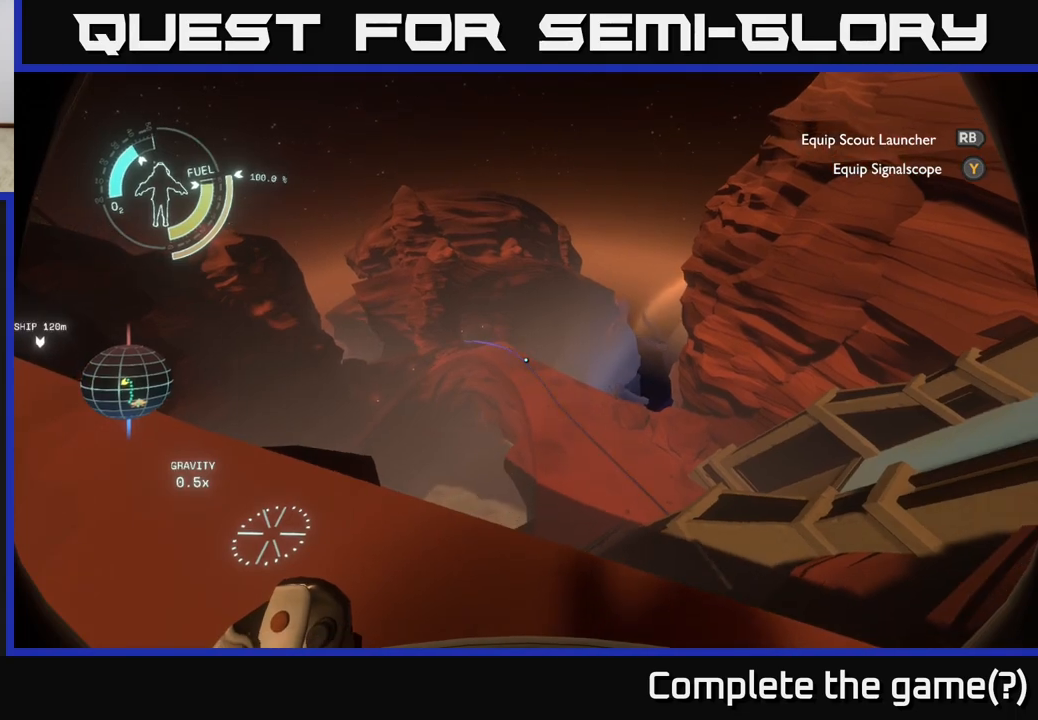
{"buttons": [], "left_stick": "center", "right_stick": "center", "events": []}
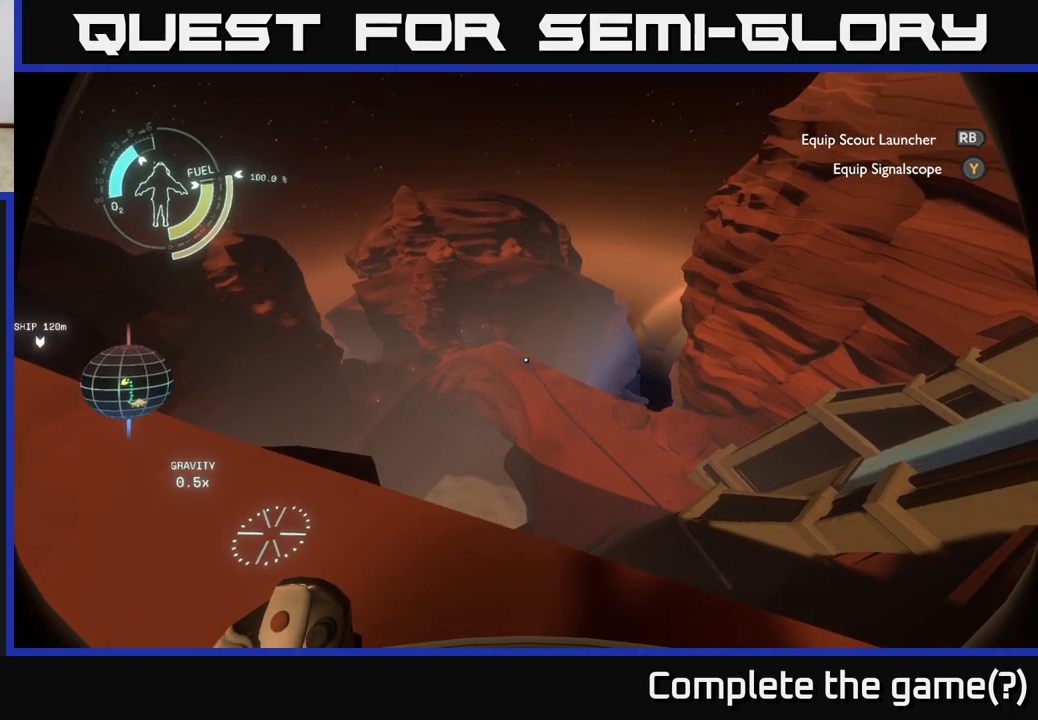
{"buttons": [], "left_stick": "center", "right_stick": "right", "events": [[100, "right_stick", "right"]]}
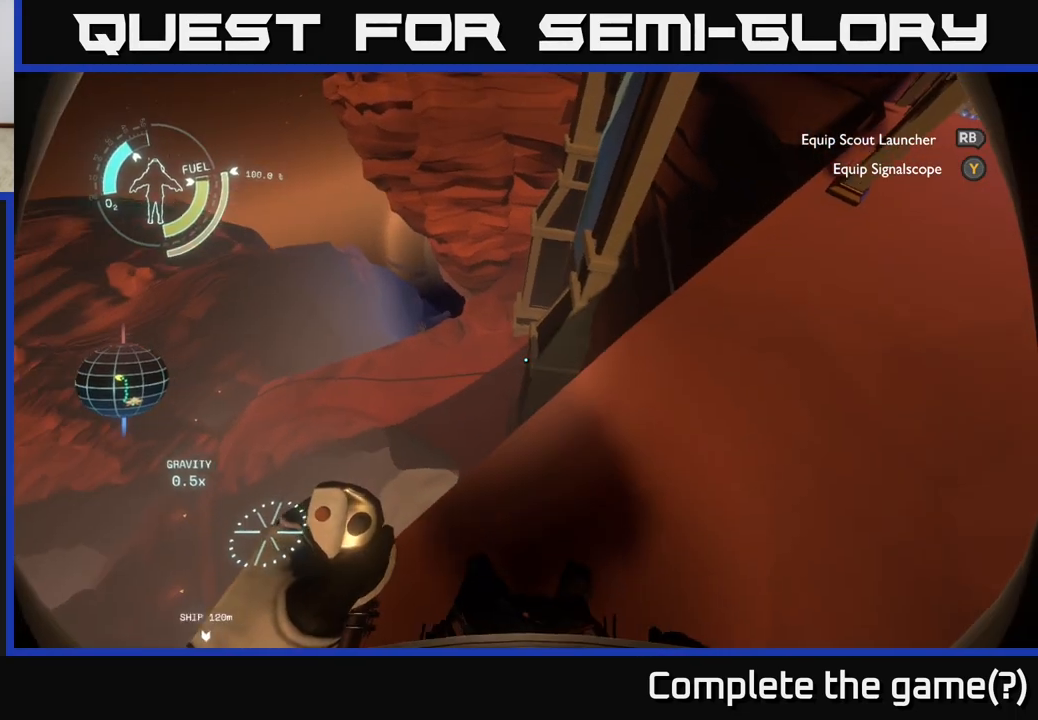
{"buttons": [], "left_stick": "up-right", "right_stick": "up", "events": [[50, "right_stick", "center"], [167, "right_stick", "up-right"], [350, "left_stick", "right"], [433, "left_stick", "up-right"], [450, "right_stick", "up"]]}
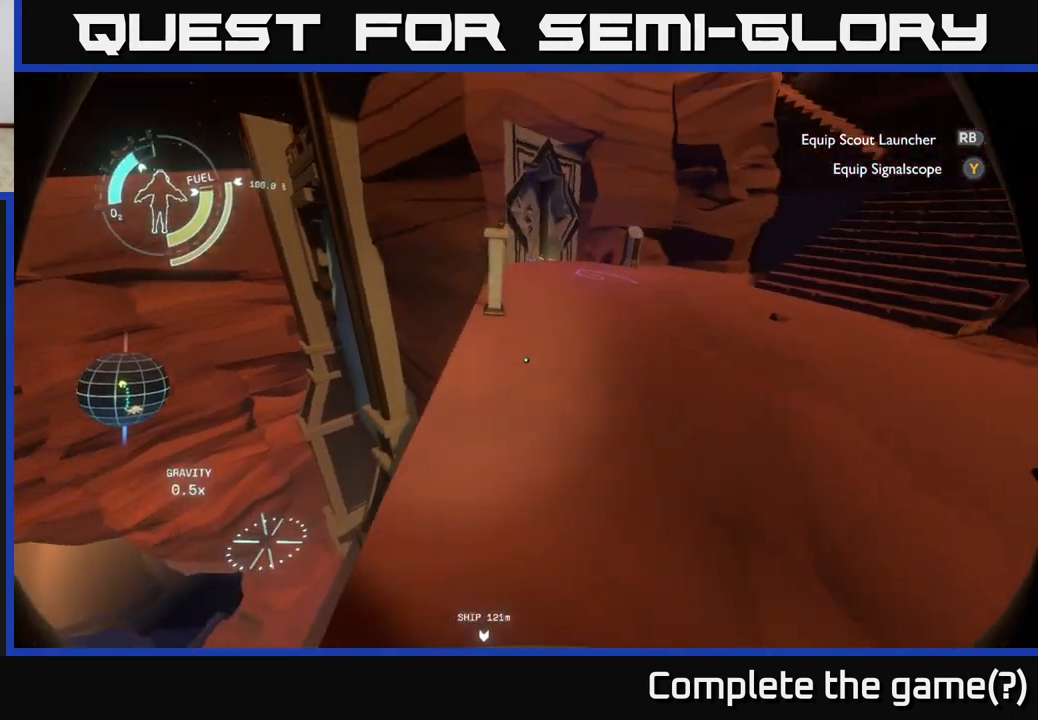
{"buttons": [], "left_stick": "up-right", "right_stick": "center", "events": [[200, "right_stick", "center"]]}
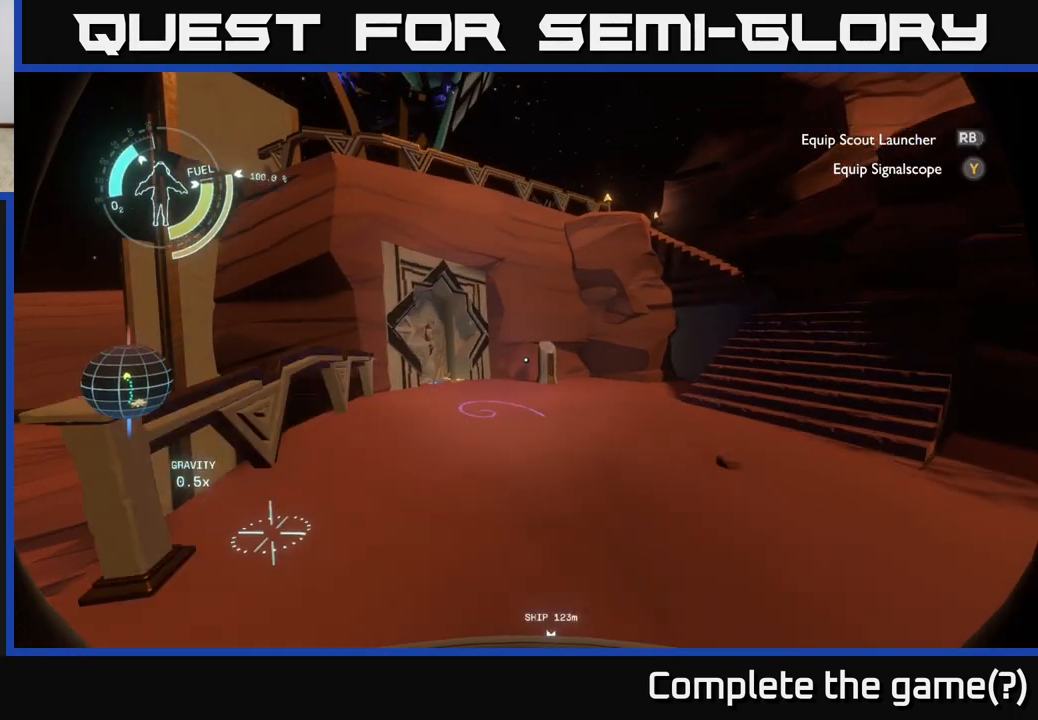
{"buttons": [], "left_stick": "center", "right_stick": "down-left", "events": [[217, "left_stick", "up"], [317, "left_stick", "center"], [500, "right_stick", "down-left"]]}
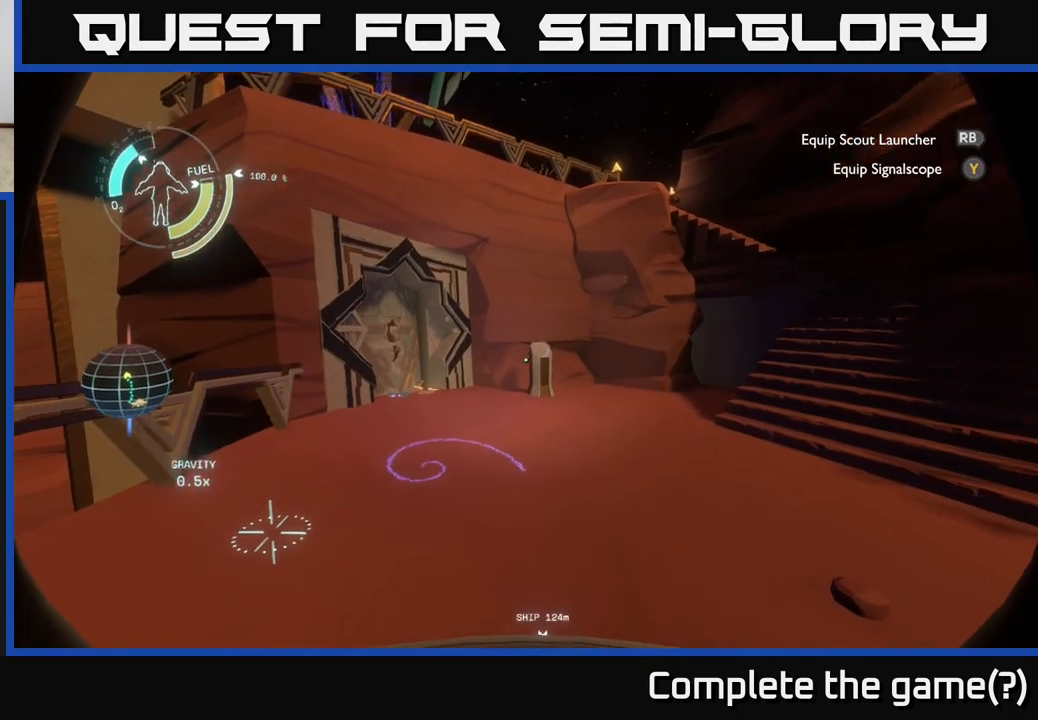
{"buttons": [], "left_stick": "up", "right_stick": "down", "events": [[17, "left_stick", "up"], [283, "right_stick", "down"], [333, "left_stick", "center"], [400, "left_stick", "up"]]}
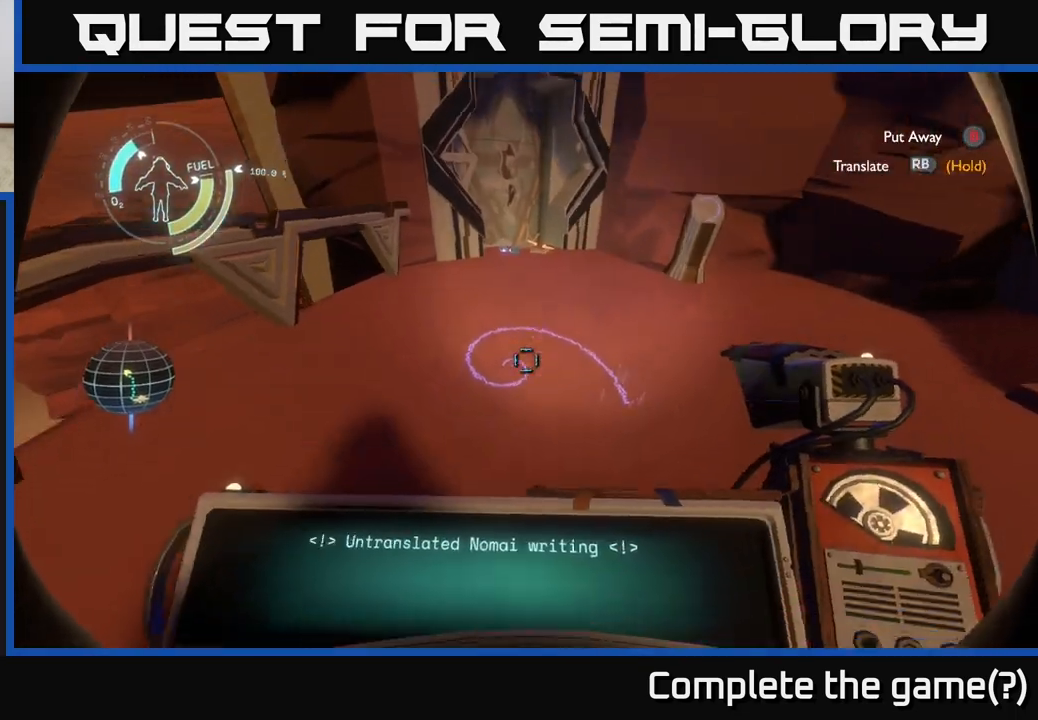
{"buttons": [], "left_stick": "center", "right_stick": "down", "events": [[33, "right_stick", "center"], [83, "left_stick", "center"], [400, "right_stick", "down"]]}
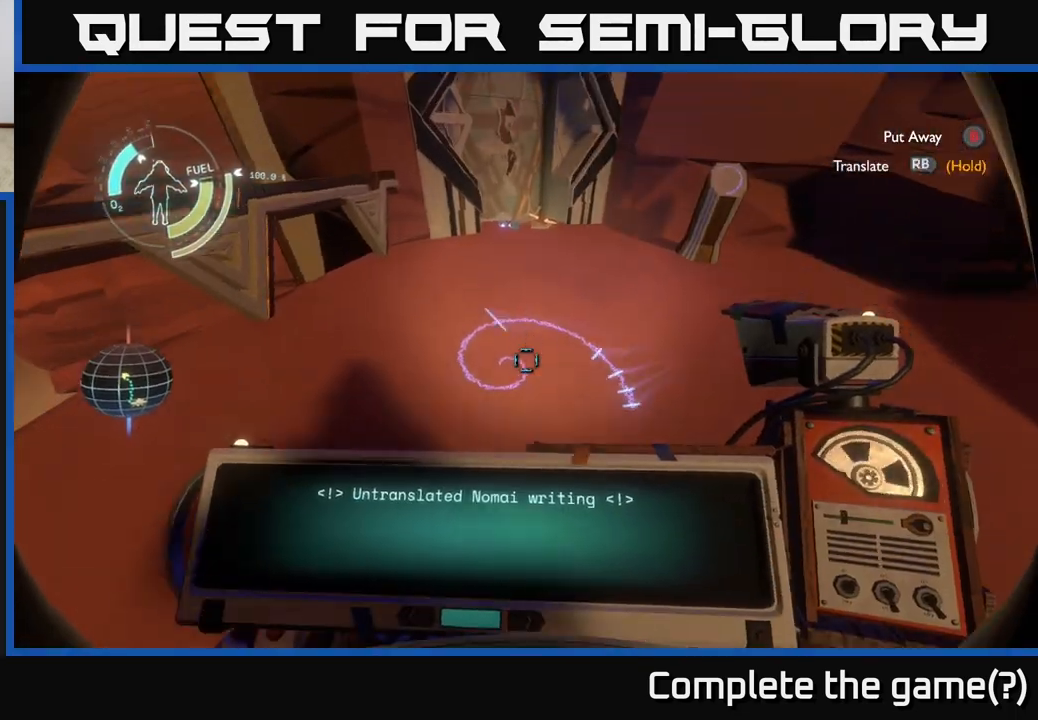
{"buttons": ["R1"], "left_stick": "center", "right_stick": "center", "events": [[17, "right_stick", "center"], [450, "R1", "down"]]}
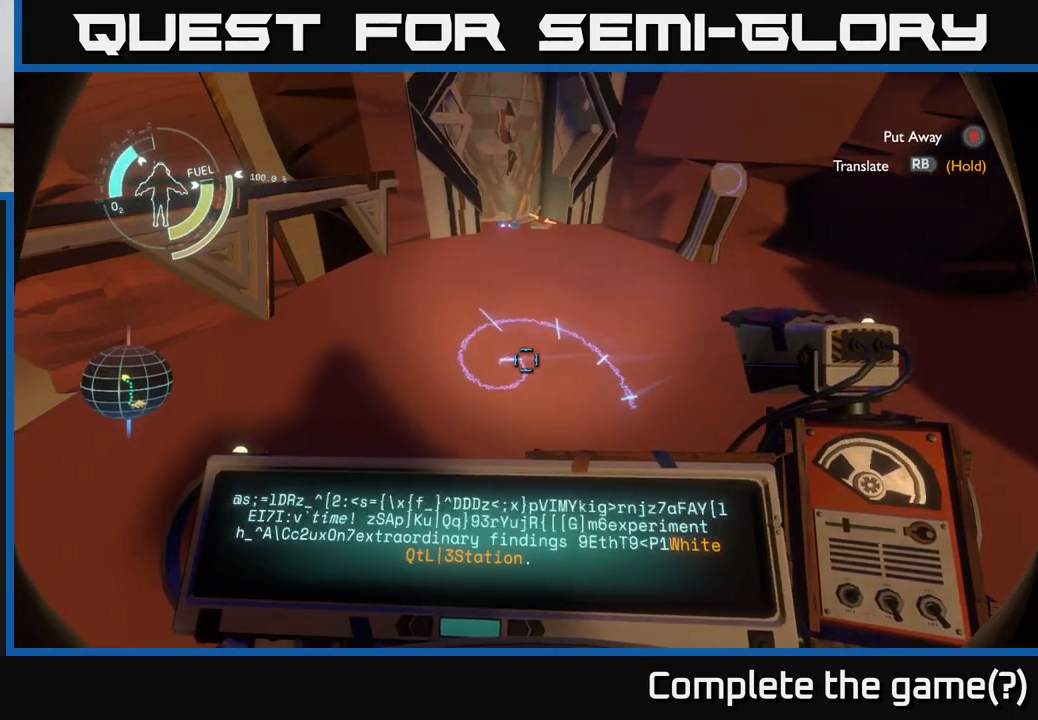
{"buttons": ["R1"], "left_stick": "center", "right_stick": "center", "events": []}
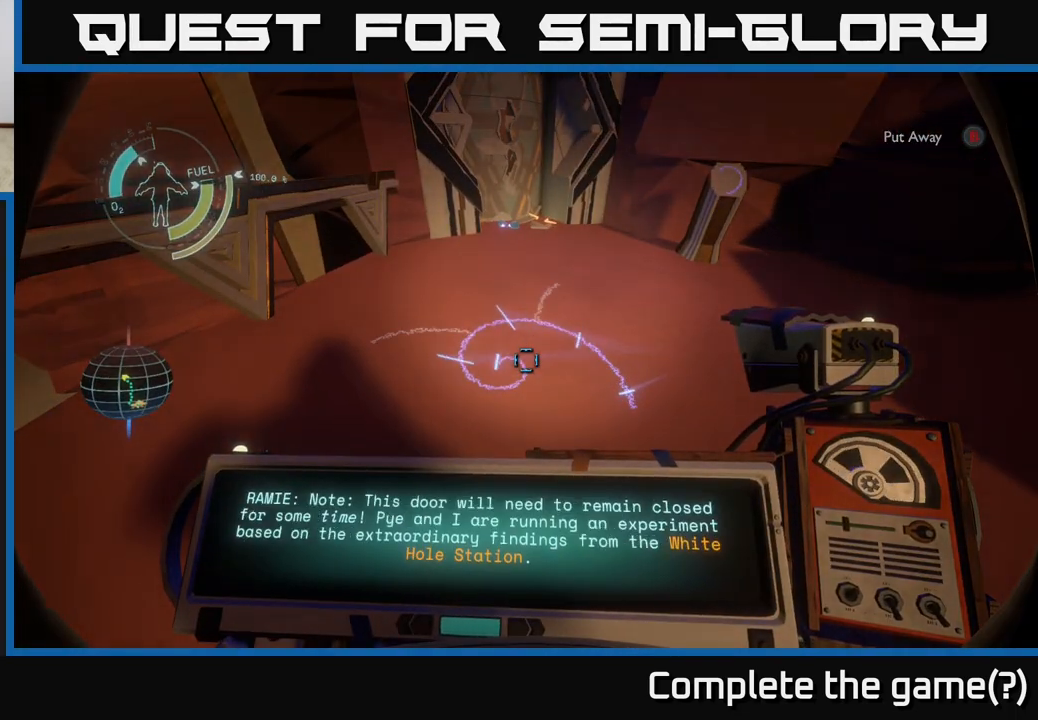
{"buttons": ["R1"], "left_stick": "center", "right_stick": "center", "events": []}
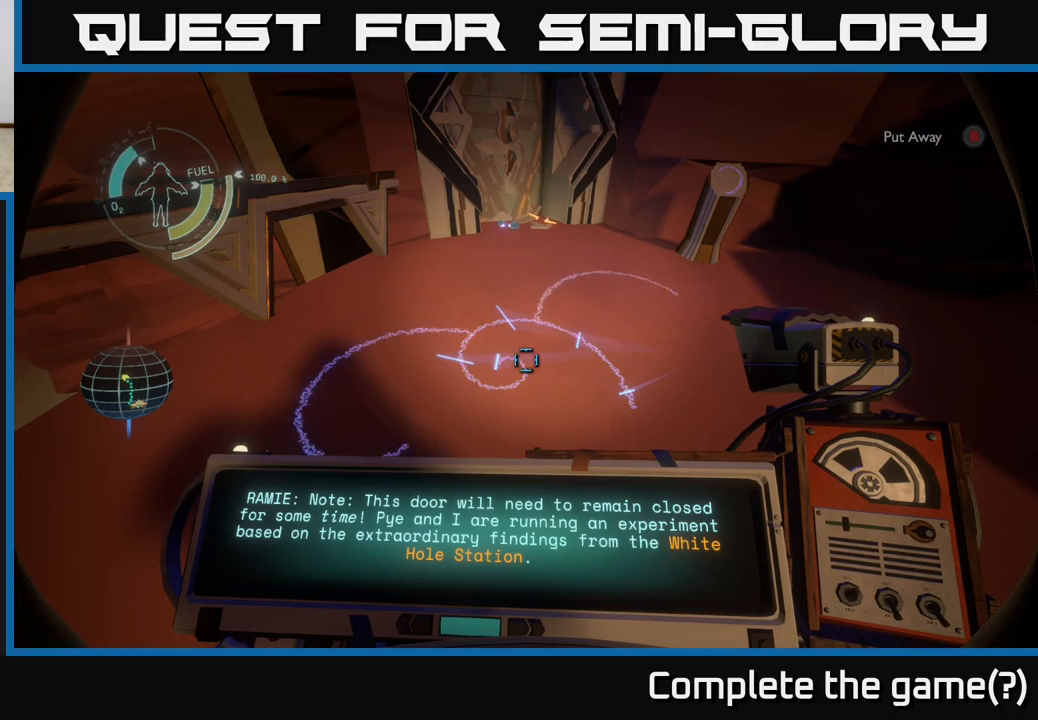
{"buttons": ["R1"], "left_stick": "center", "right_stick": "center", "events": []}
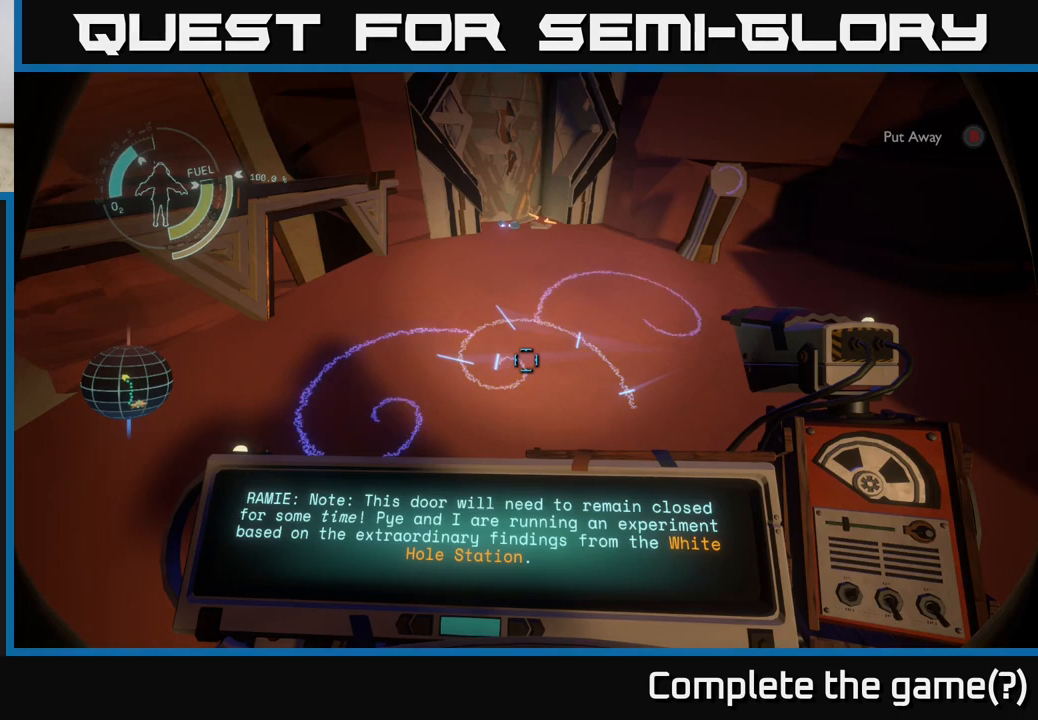
{"buttons": ["R1"], "left_stick": "center", "right_stick": "center", "events": []}
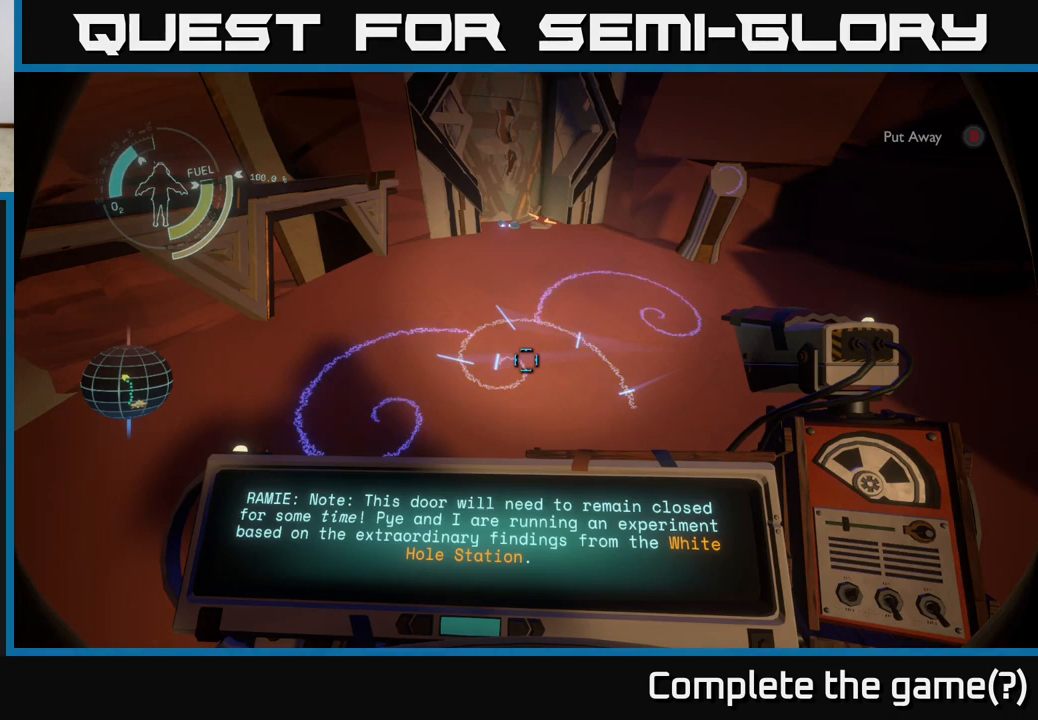
{"buttons": ["R1"], "left_stick": "center", "right_stick": "center", "events": []}
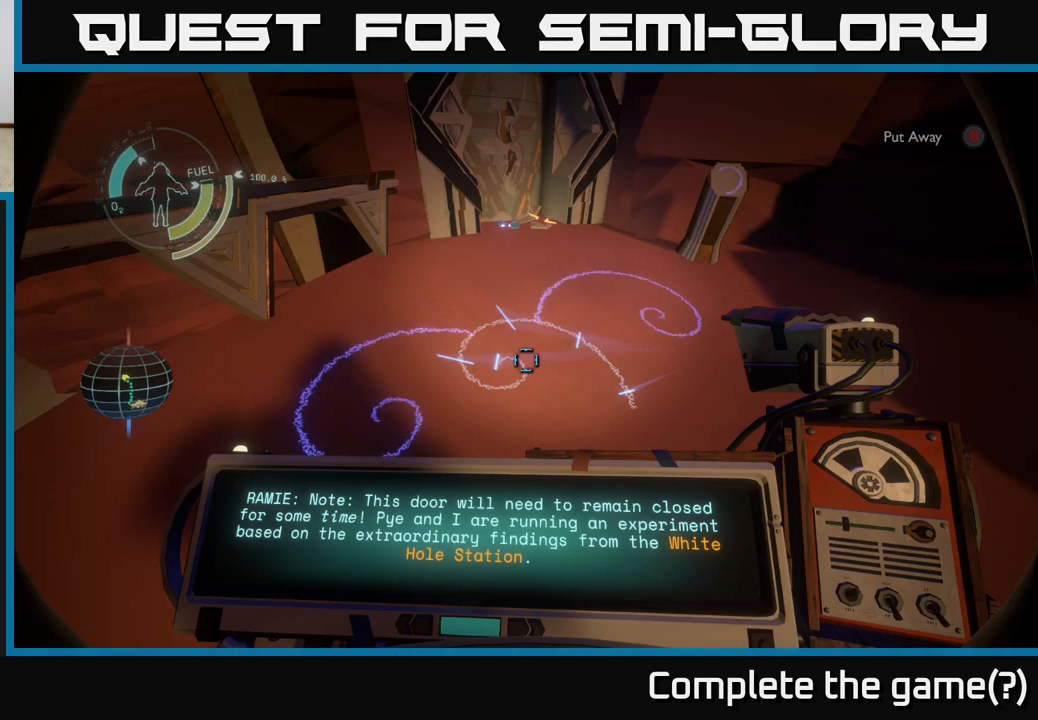
{"buttons": ["R1"], "left_stick": "center", "right_stick": "center", "events": []}
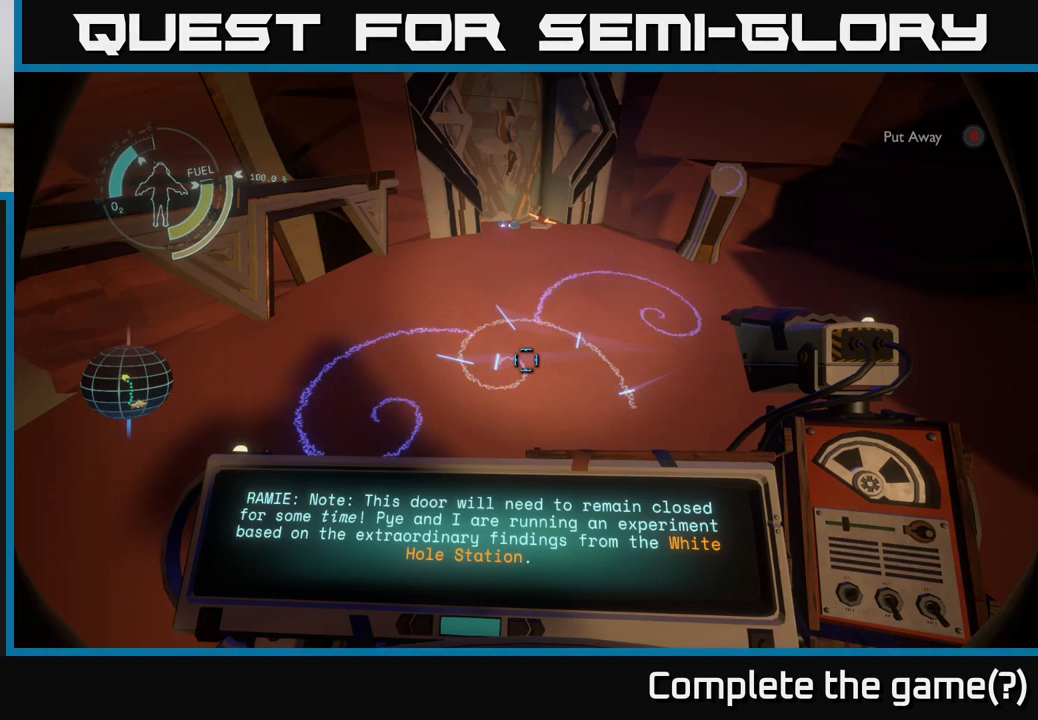
{"buttons": ["R1"], "left_stick": "center", "right_stick": "center", "events": []}
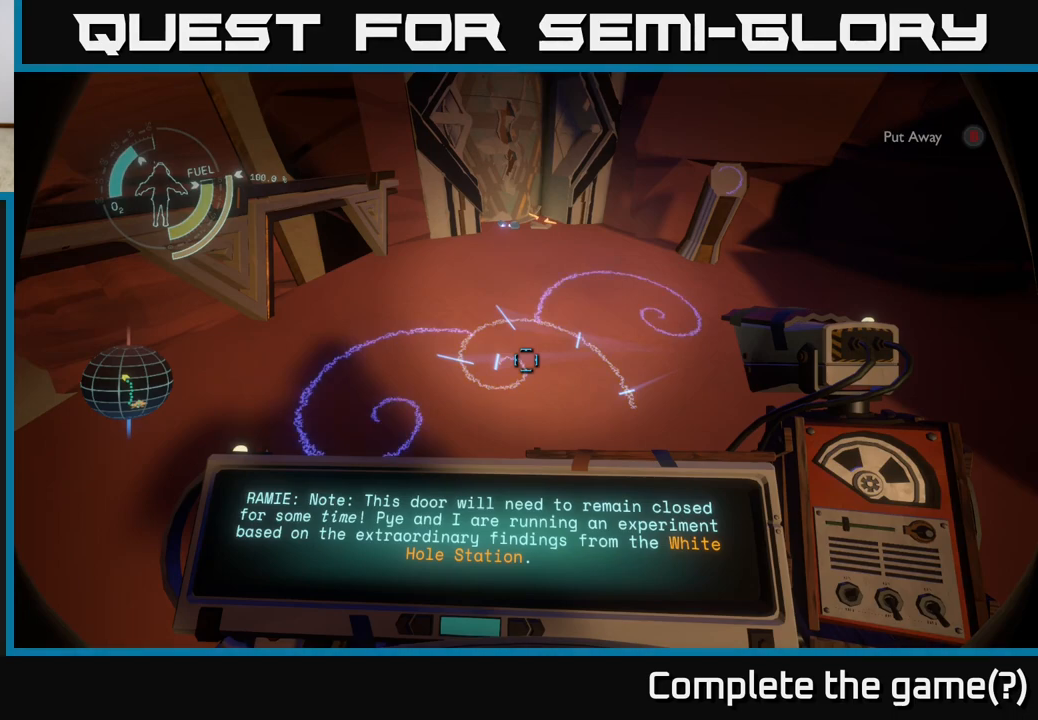
{"buttons": ["R1"], "left_stick": "center", "right_stick": "center", "events": []}
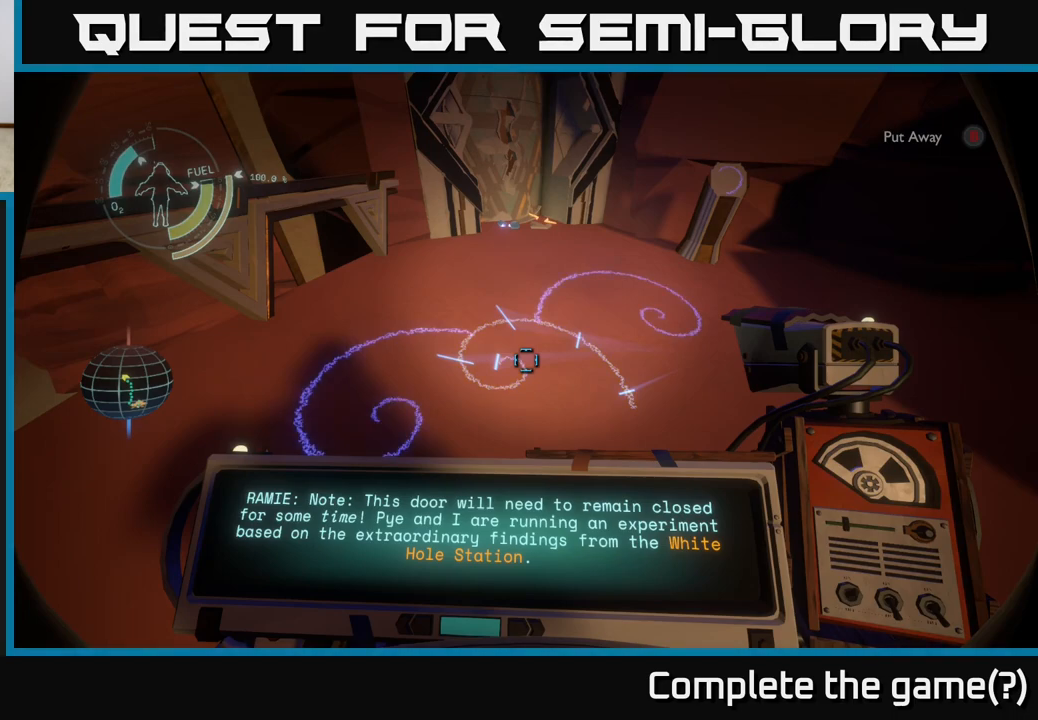
{"buttons": ["R1"], "left_stick": "center", "right_stick": "center", "events": []}
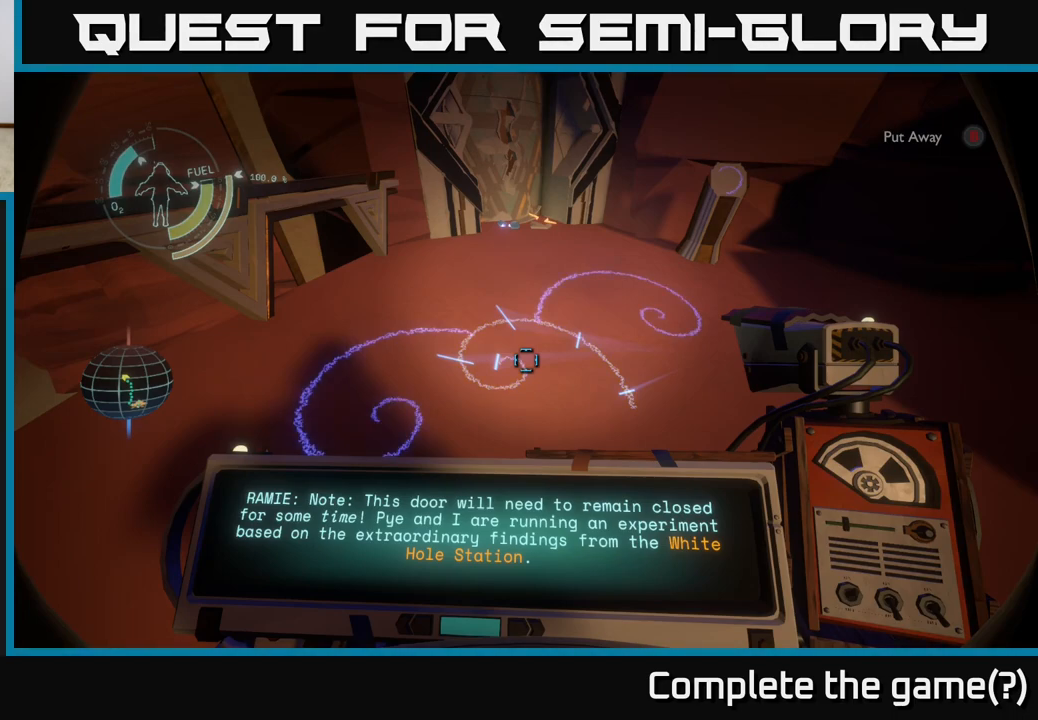
{"buttons": ["R1"], "left_stick": "center", "right_stick": "center", "events": []}